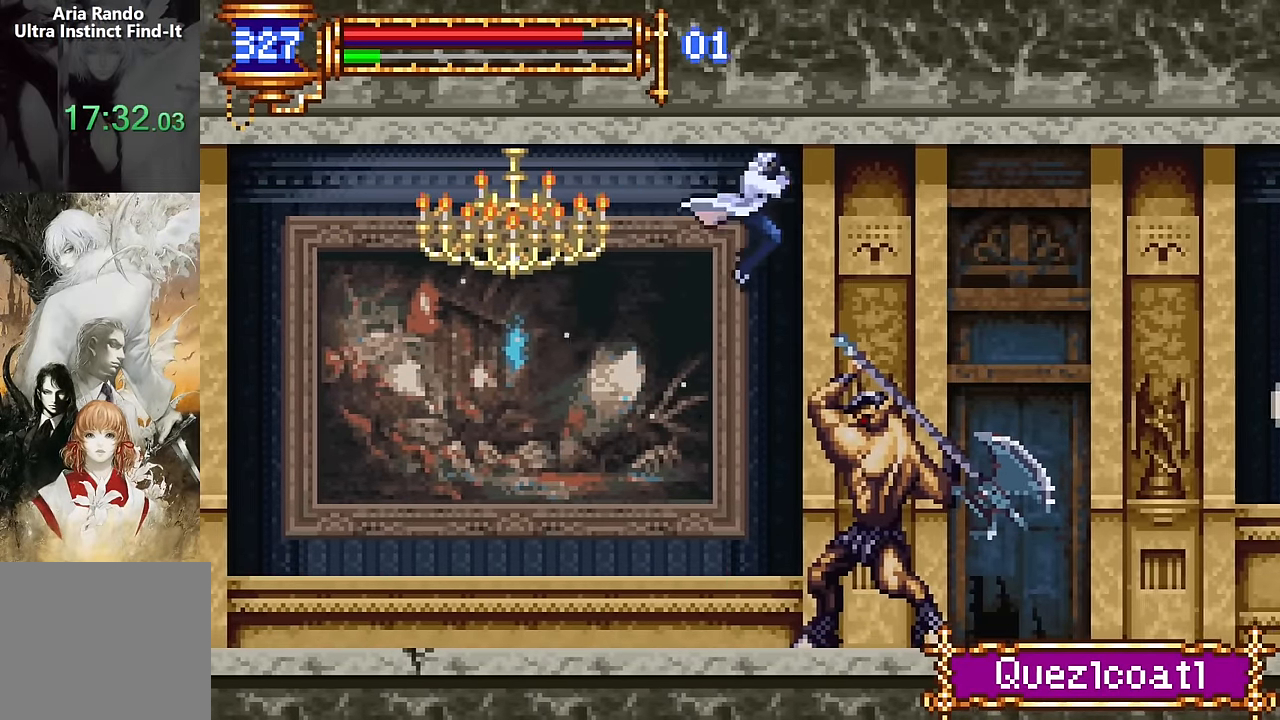
Gameplay with a controller (PlayStation layout); each line is a JSON object with the inputs held at the frame after it. "events" lists button and stick changes between this image and that frame as [ms after this image, input, new state], when the widget could be followed in between. Not read: L1 L3 R1 R3 left_stick right_stick.
{"buttons": ["R2", "DPAD_RIGHT"], "events": [[83, "R2", "up"], [133, "R2", "down"], [250, "R2", "up"], [316, "R2", "down"], [400, "R2", "up"], [466, "R2", "down"]]}
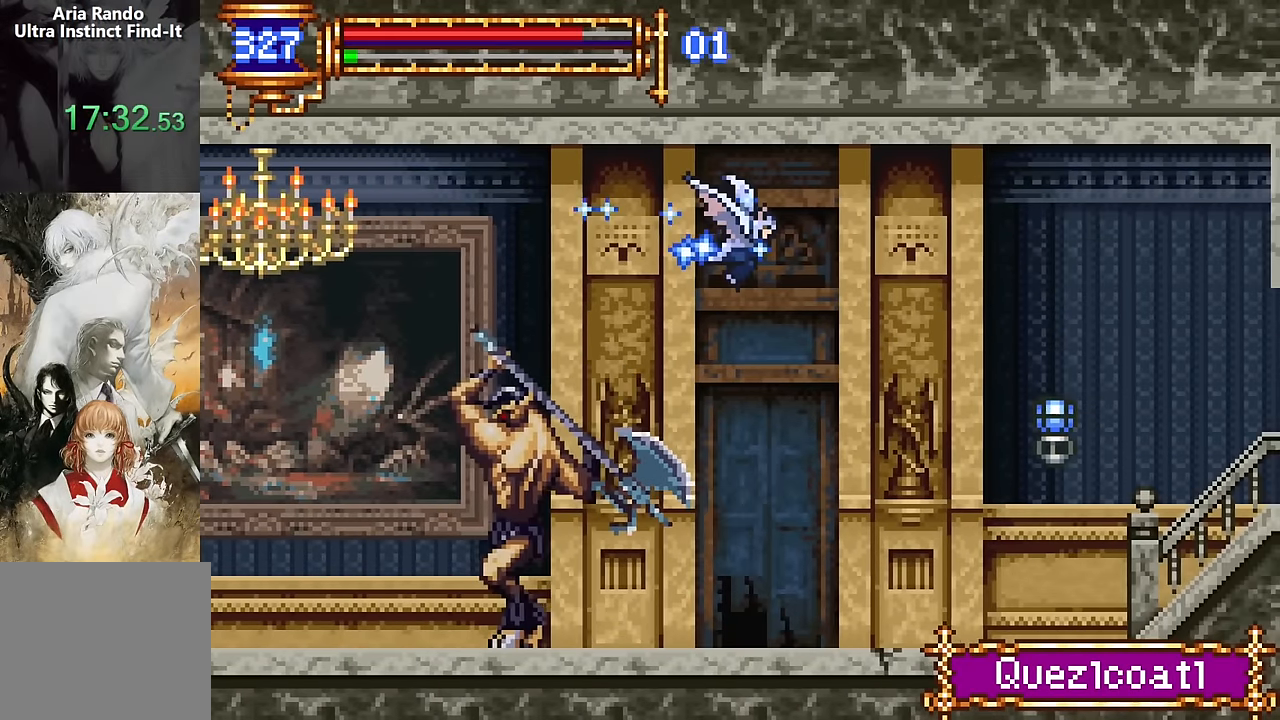
{"buttons": ["DPAD_RIGHT"], "events": [[83, "R2", "up"]]}
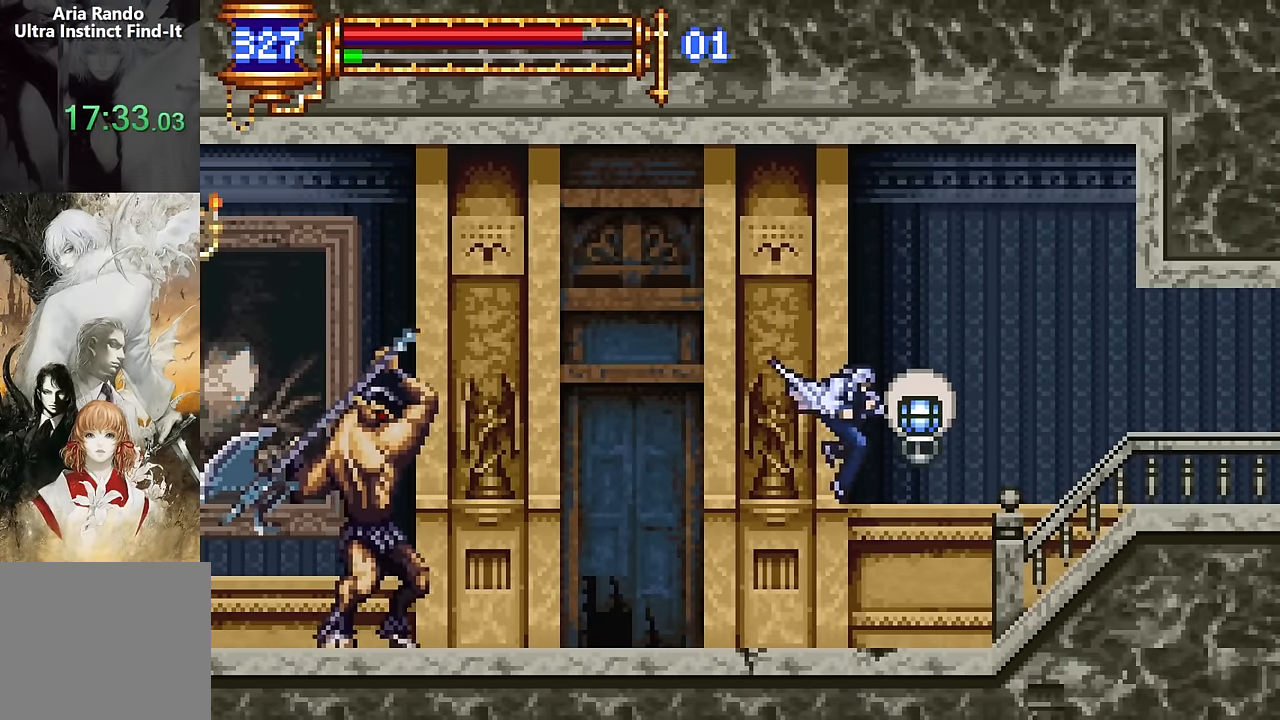
{"buttons": ["DPAD_RIGHT"], "events": [[66, "DPAD_RIGHT", "up"], [100, "DPAD_LEFT", "down"], [250, "DPAD_LEFT", "up"], [300, "CROSS", "down"], [333, "DPAD_RIGHT", "down"], [500, "CROSS", "up"]]}
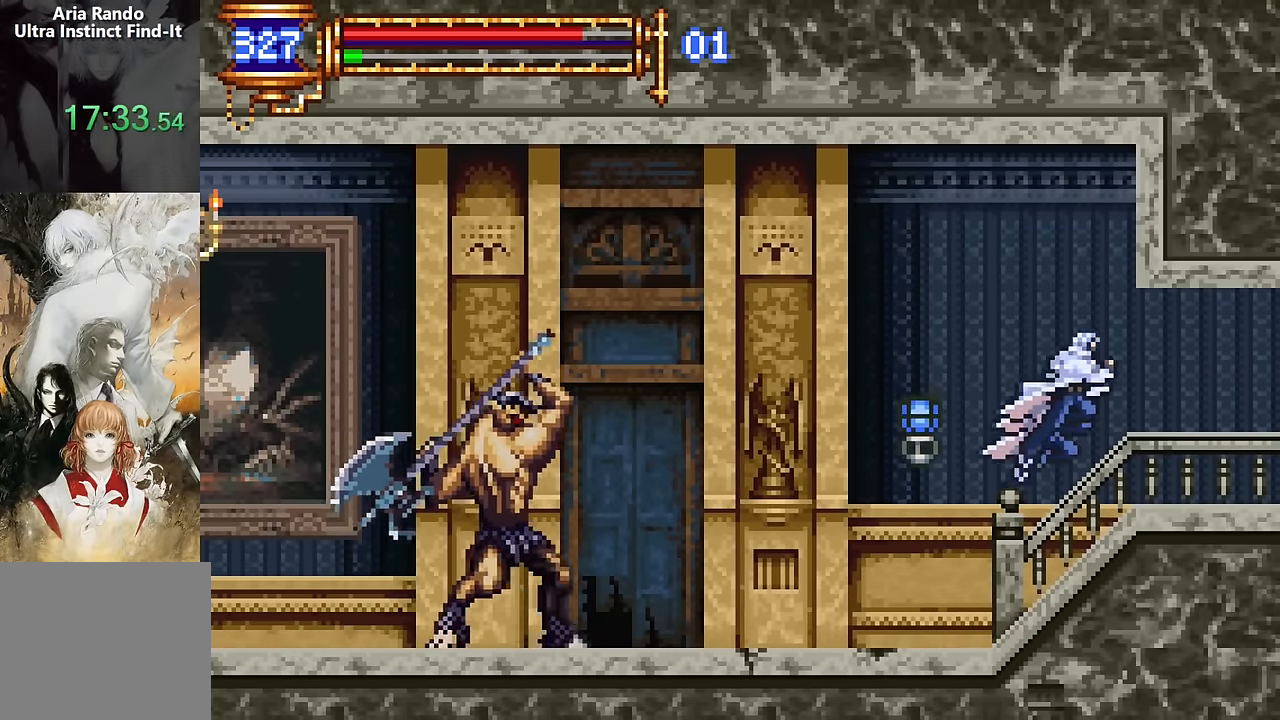
{"buttons": ["DPAD_LEFT"], "events": [[300, "DPAD_RIGHT", "up"], [333, "DPAD_LEFT", "down"]]}
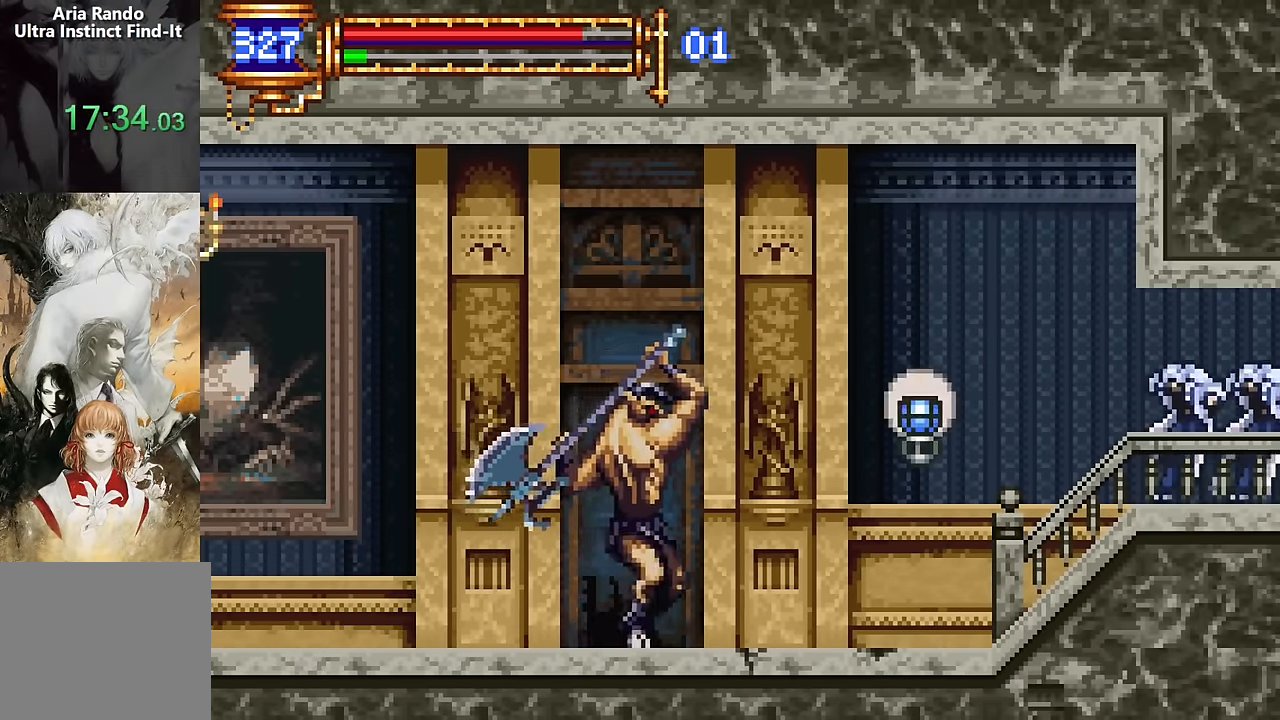
{"buttons": ["DPAD_RIGHT"], "events": [[217, "DPAD_LEFT", "up"], [300, "CROSS", "down"], [300, "DPAD_RIGHT", "down"], [367, "CROSS", "up"]]}
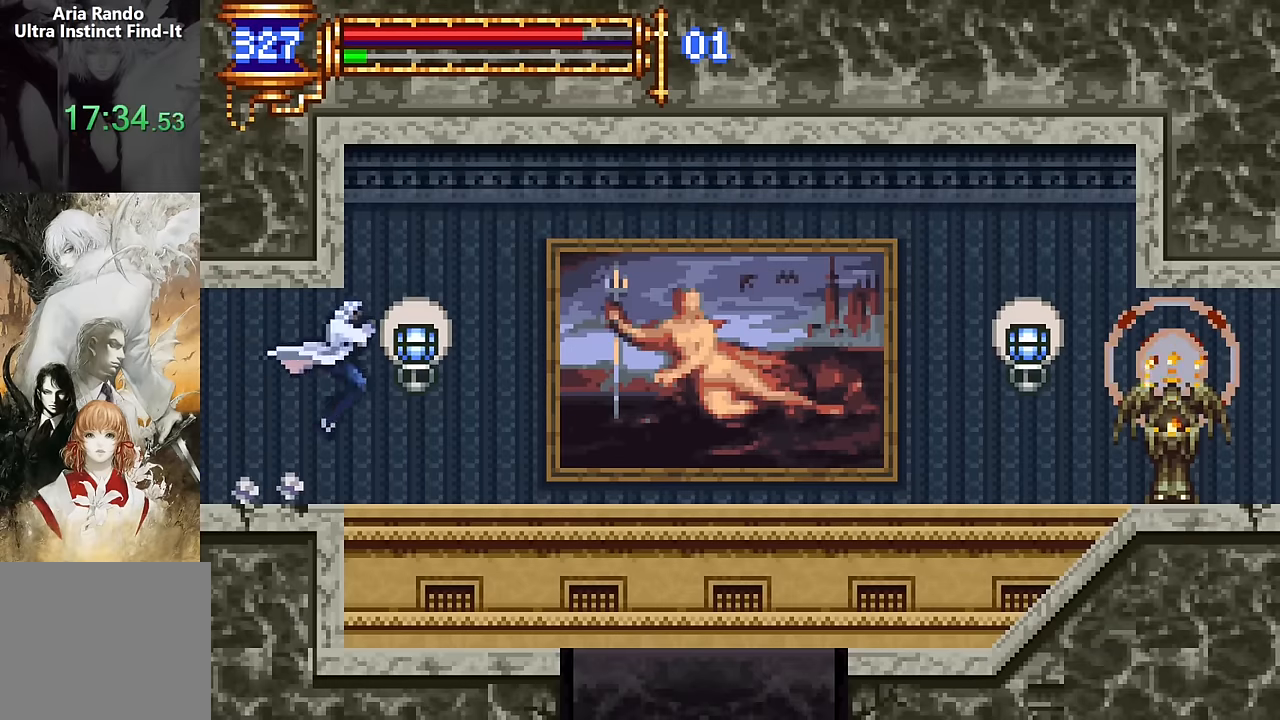
{"buttons": ["DPAD_LEFT"], "events": [[367, "DPAD_RIGHT", "up"], [417, "DPAD_LEFT", "down"]]}
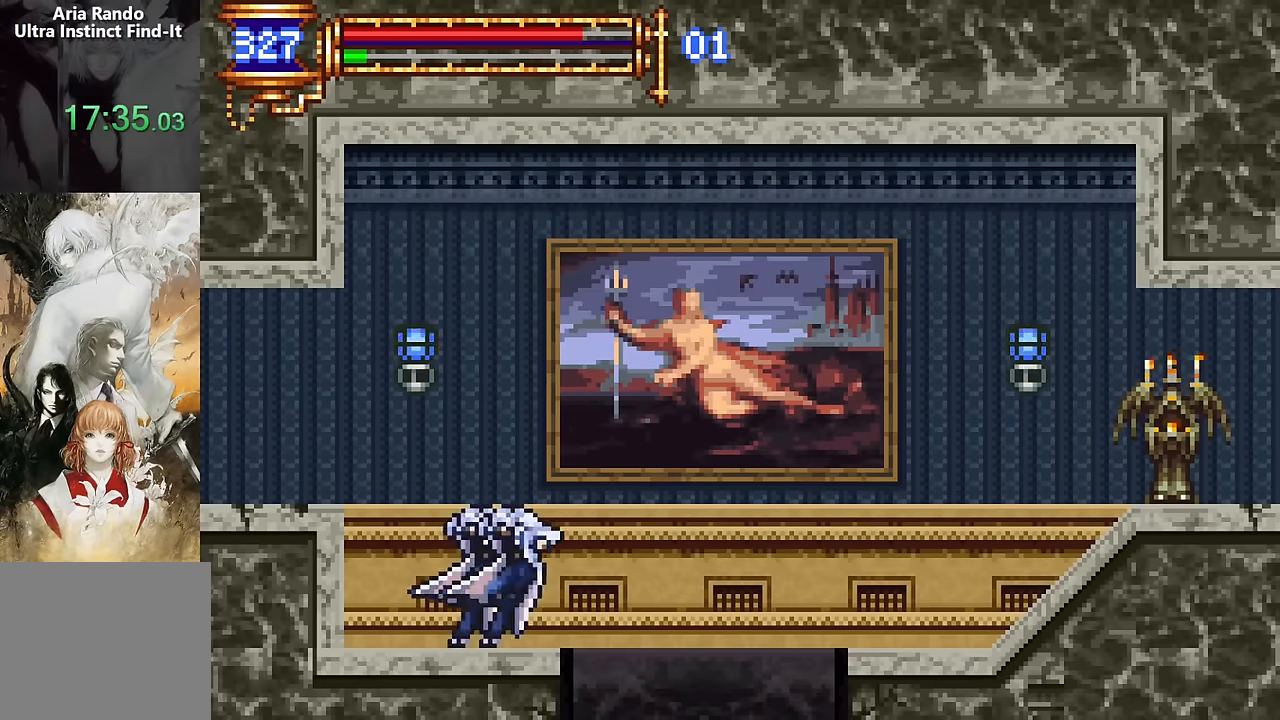
{"buttons": ["DPAD_RIGHT"], "events": [[34, "DPAD_LEFT", "up"], [117, "CROSS", "down"], [134, "DPAD_RIGHT", "down"], [200, "CROSS", "up"]]}
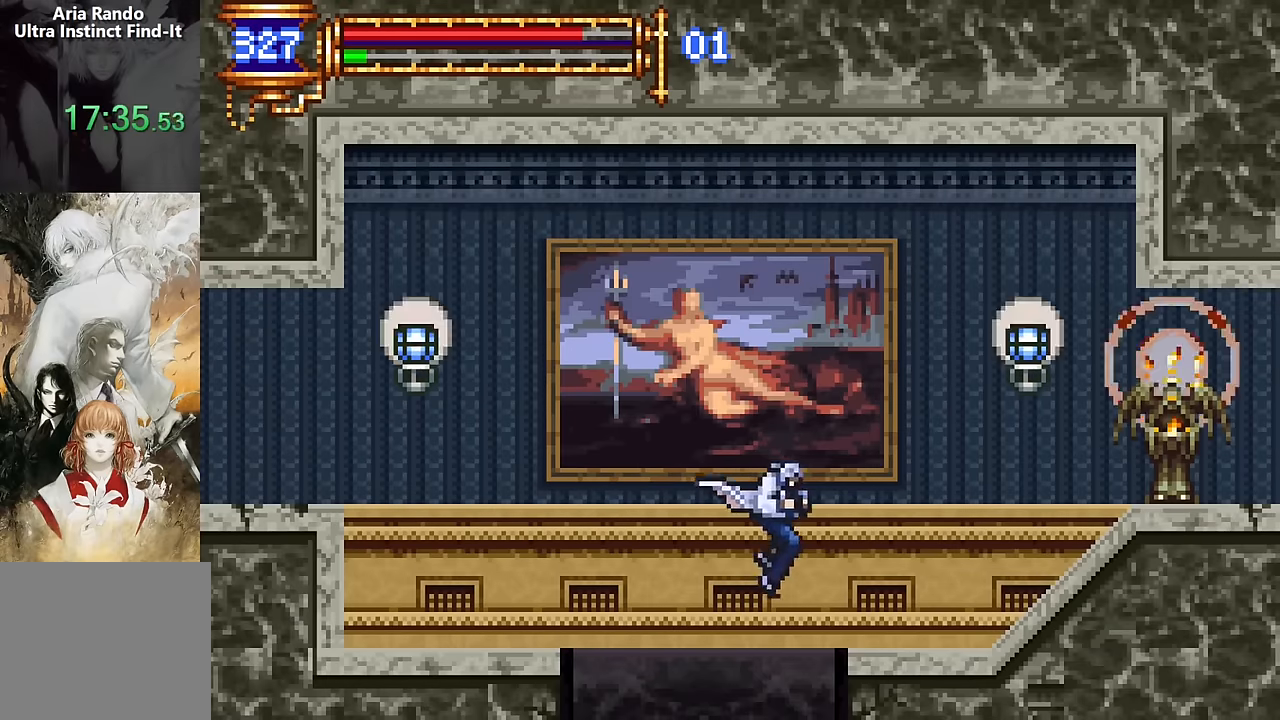
{"buttons": ["DPAD_RIGHT"], "events": [[17, "CROSS", "down"], [84, "CROSS", "up"]]}
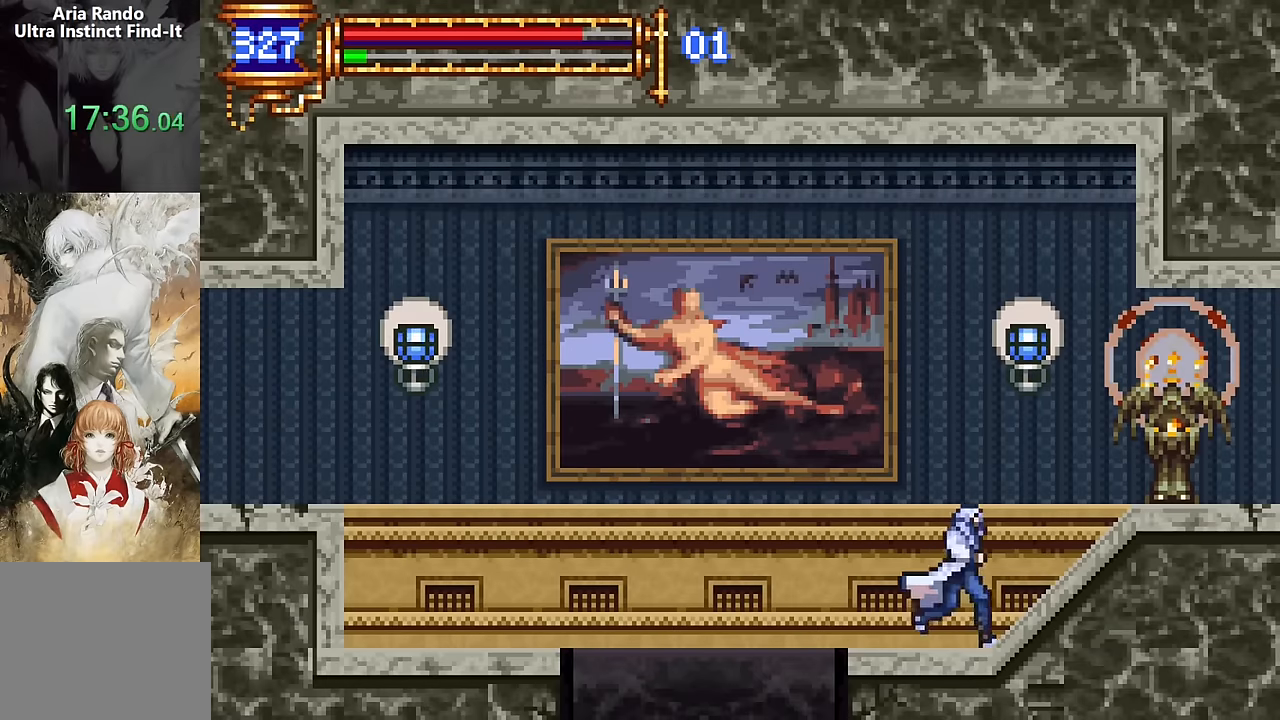
{"buttons": ["DPAD_RIGHT"], "events": [[50, "CROSS", "down"], [267, "CROSS", "up"]]}
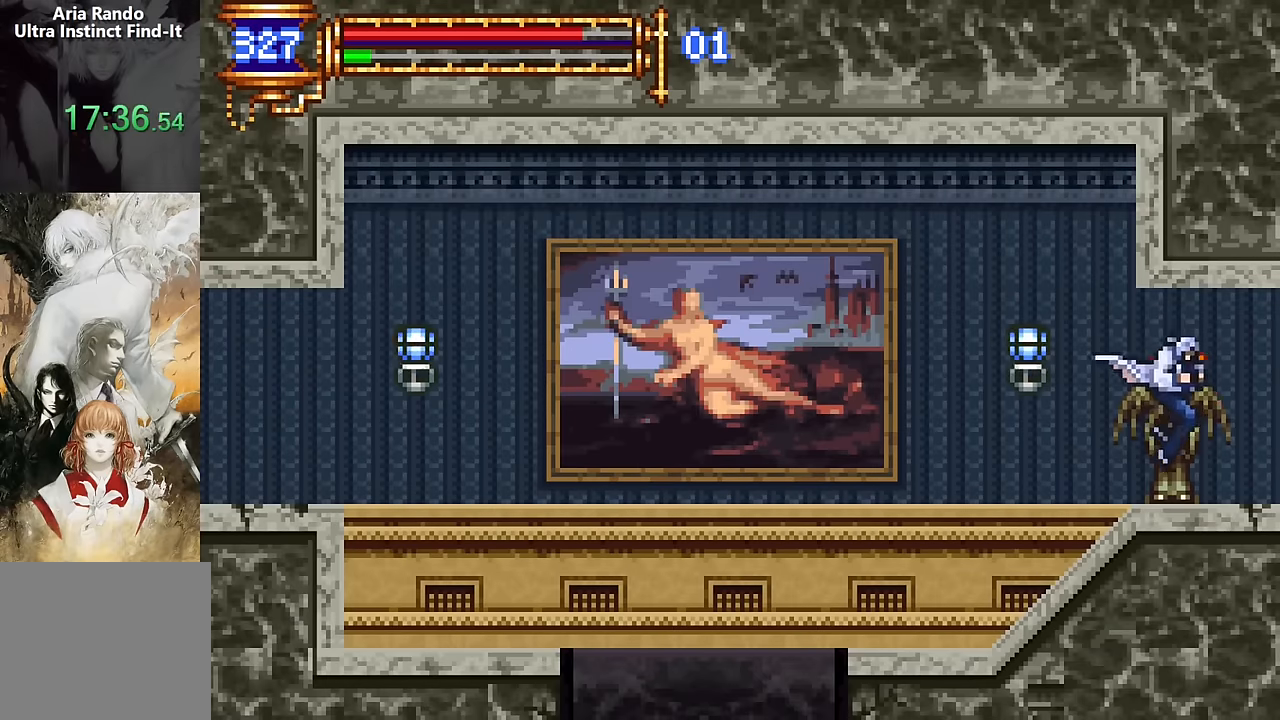
{"buttons": ["DPAD_LEFT"], "events": [[167, "DPAD_RIGHT", "up"], [200, "DPAD_LEFT", "down"]]}
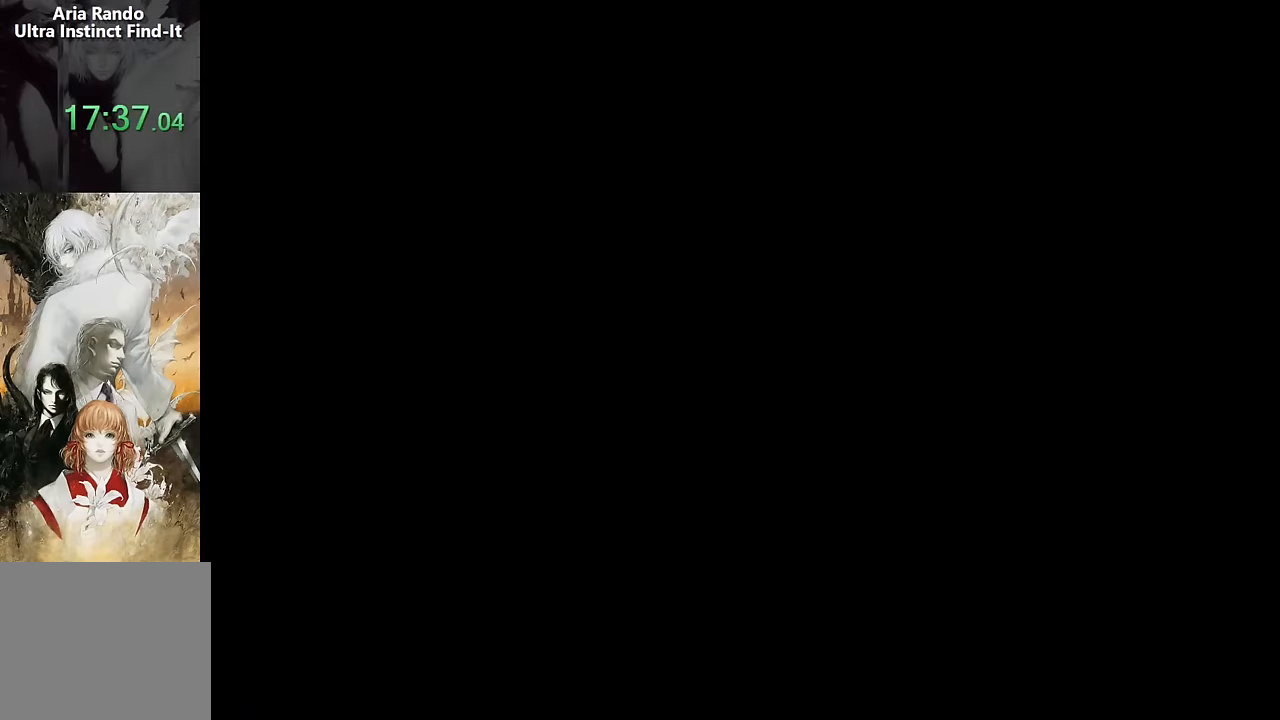
{"buttons": [], "events": [[84, "DPAD_LEFT", "up"], [150, "CROSS", "down"], [167, "CROSS", "up"], [167, "DPAD_RIGHT", "down"], [484, "DPAD_RIGHT", "up"]]}
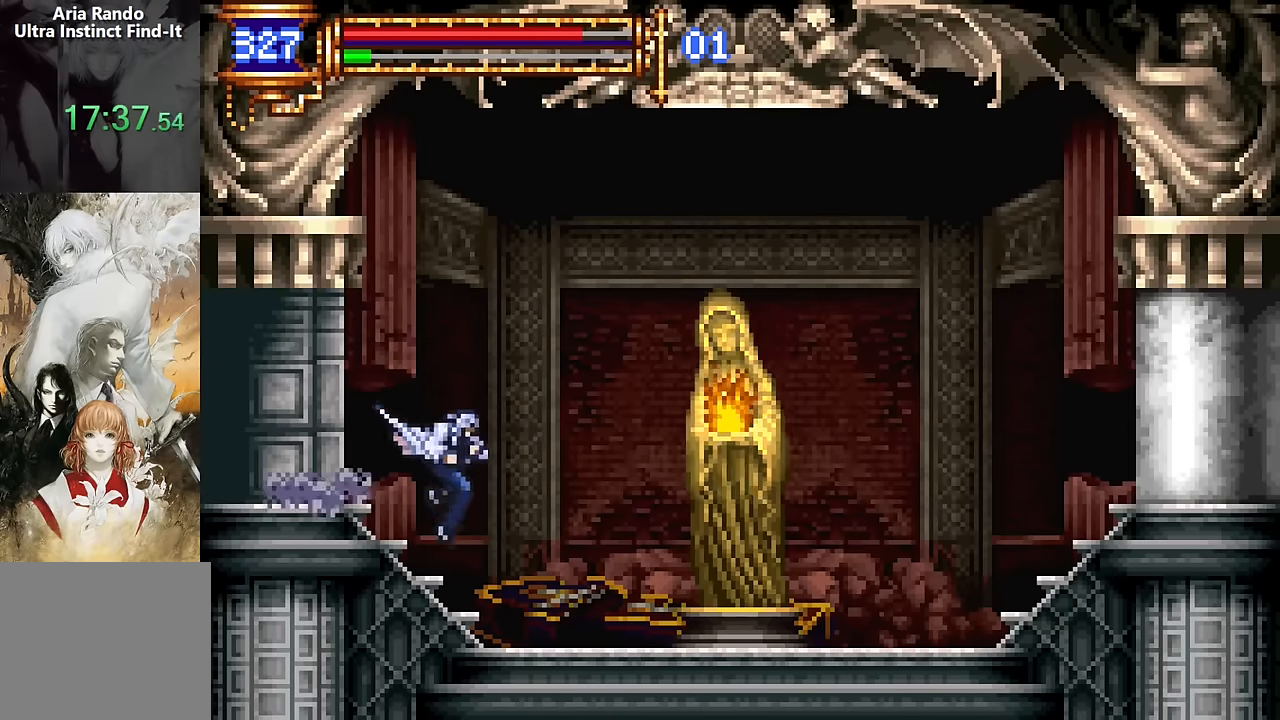
{"buttons": ["DPAD_RIGHT"], "events": [[34, "DPAD_LEFT", "down"], [184, "DPAD_LEFT", "up"], [284, "CROSS", "down"], [284, "DPAD_RIGHT", "down"], [317, "CROSS", "up"]]}
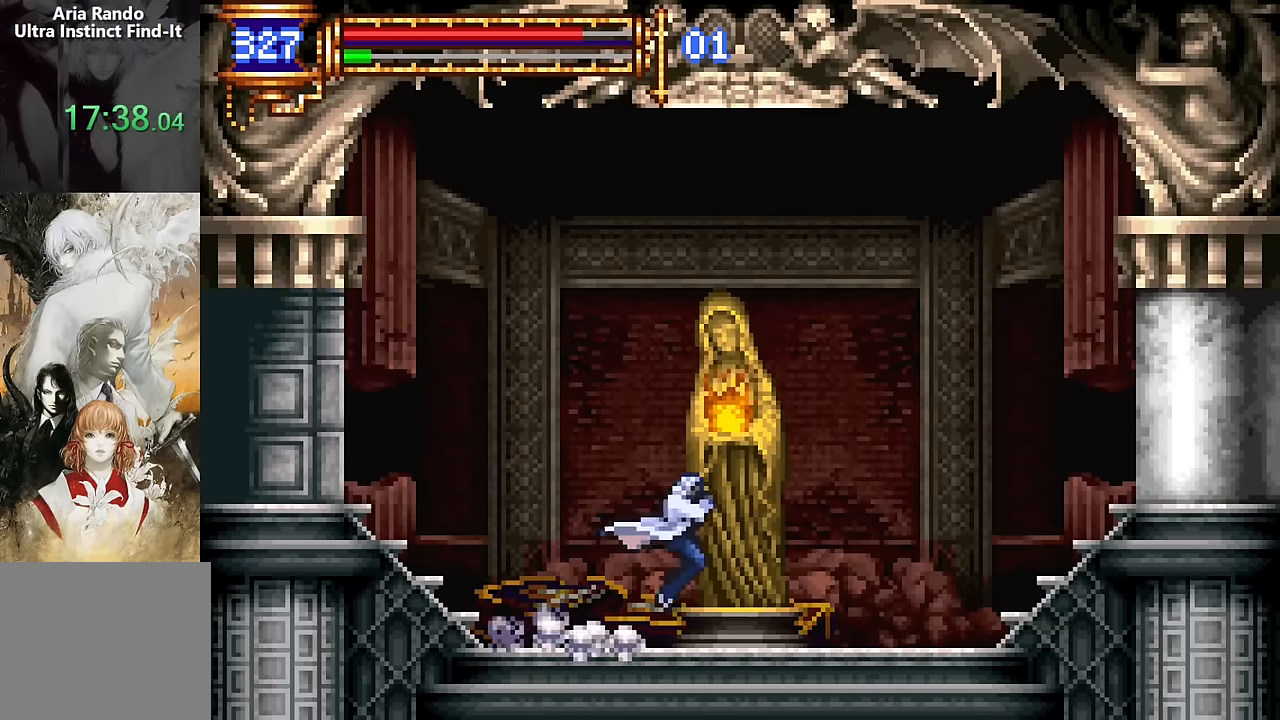
{"buttons": [], "events": [[117, "DPAD_RIGHT", "up"], [200, "DPAD_UP", "down"], [317, "DPAD_UP", "up"], [317, "SQUARE", "down"], [400, "SQUARE", "up"]]}
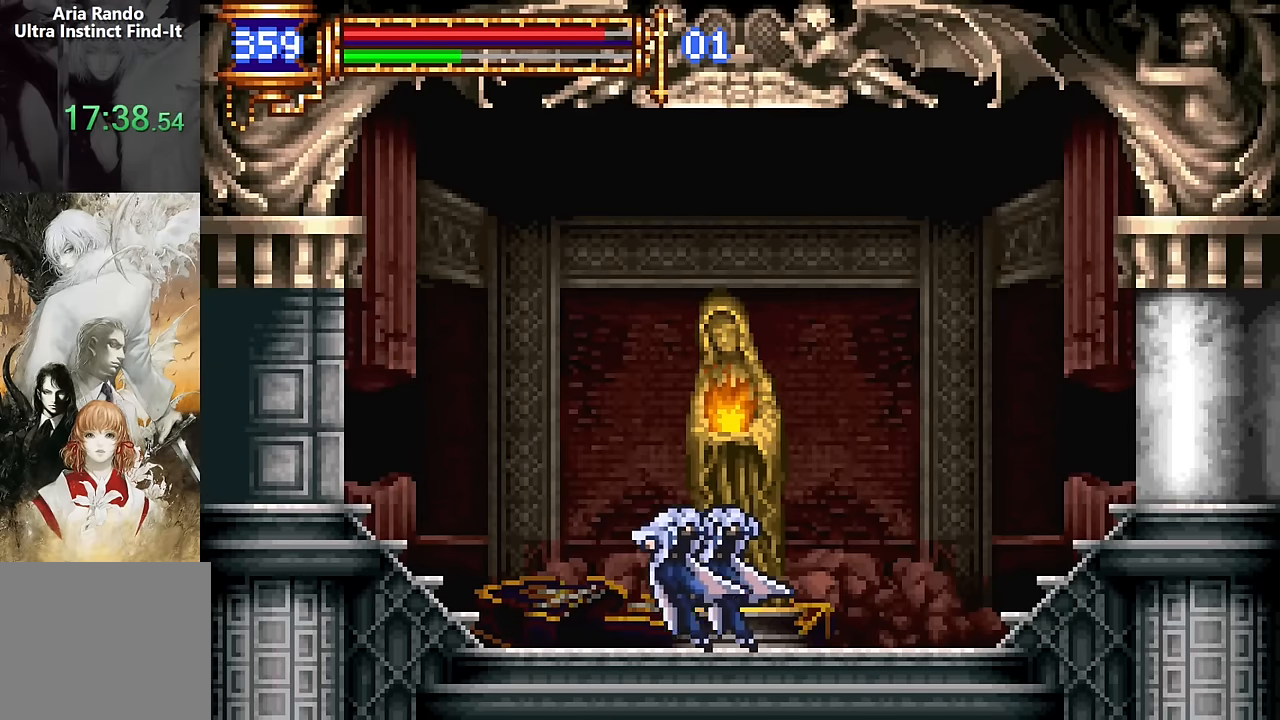
{"buttons": ["CROSS", "DPAD_LEFT"], "events": [[100, "CROSS", "down"], [100, "DPAD_LEFT", "down"], [184, "CROSS", "up"], [417, "CROSS", "down"]]}
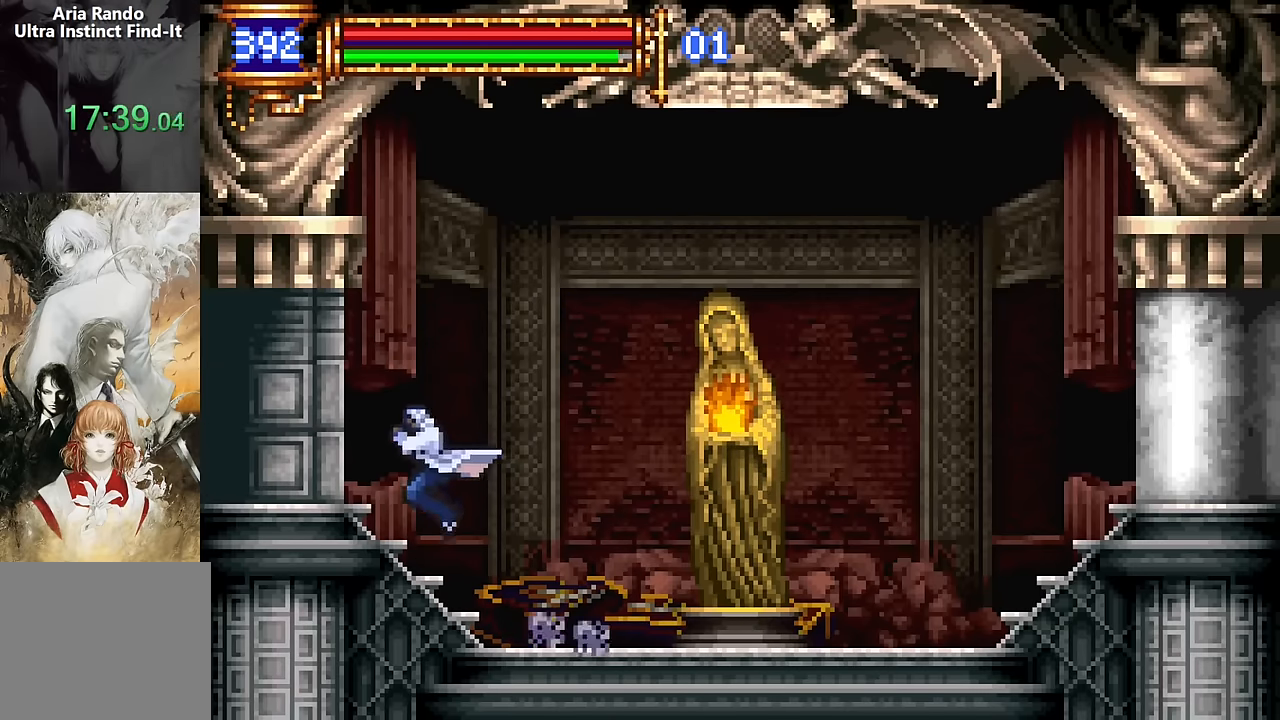
{"buttons": ["DPAD_RIGHT"], "events": [[84, "CROSS", "up"], [384, "DPAD_LEFT", "up"], [417, "DPAD_RIGHT", "down"]]}
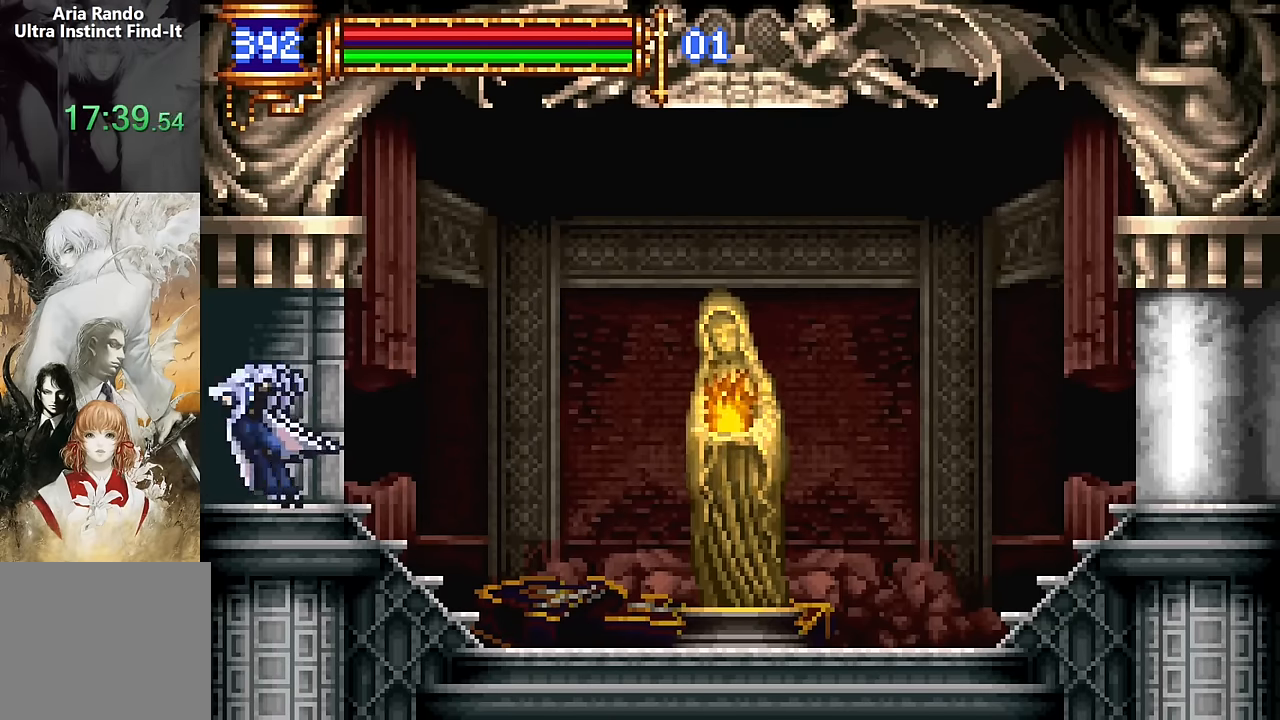
{"buttons": ["DPAD_LEFT"], "events": [[183, "DPAD_RIGHT", "up"], [283, "CROSS", "down"], [317, "CROSS", "up"], [333, "DPAD_LEFT", "down"]]}
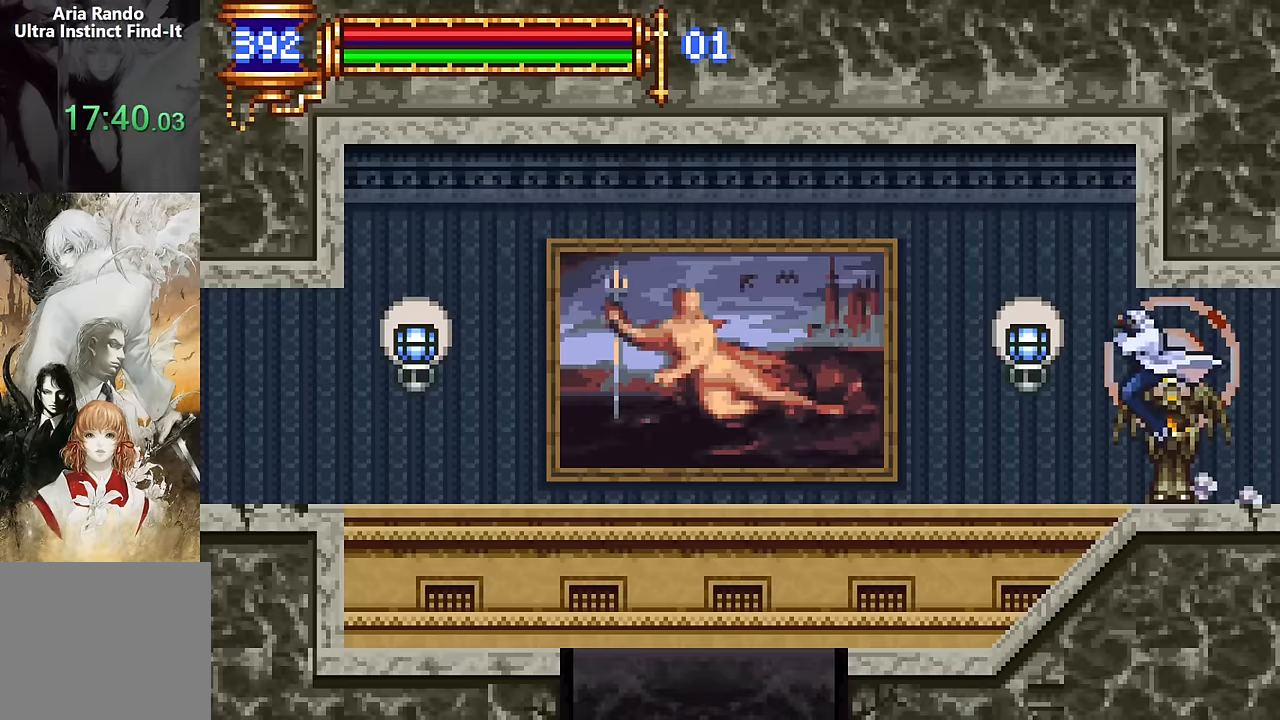
{"buttons": ["CROSS", "DPAD_LEFT"], "events": [[167, "DPAD_LEFT", "up"], [217, "DPAD_RIGHT", "down"], [367, "DPAD_RIGHT", "up"], [467, "DPAD_LEFT", "down"], [483, "CROSS", "down"]]}
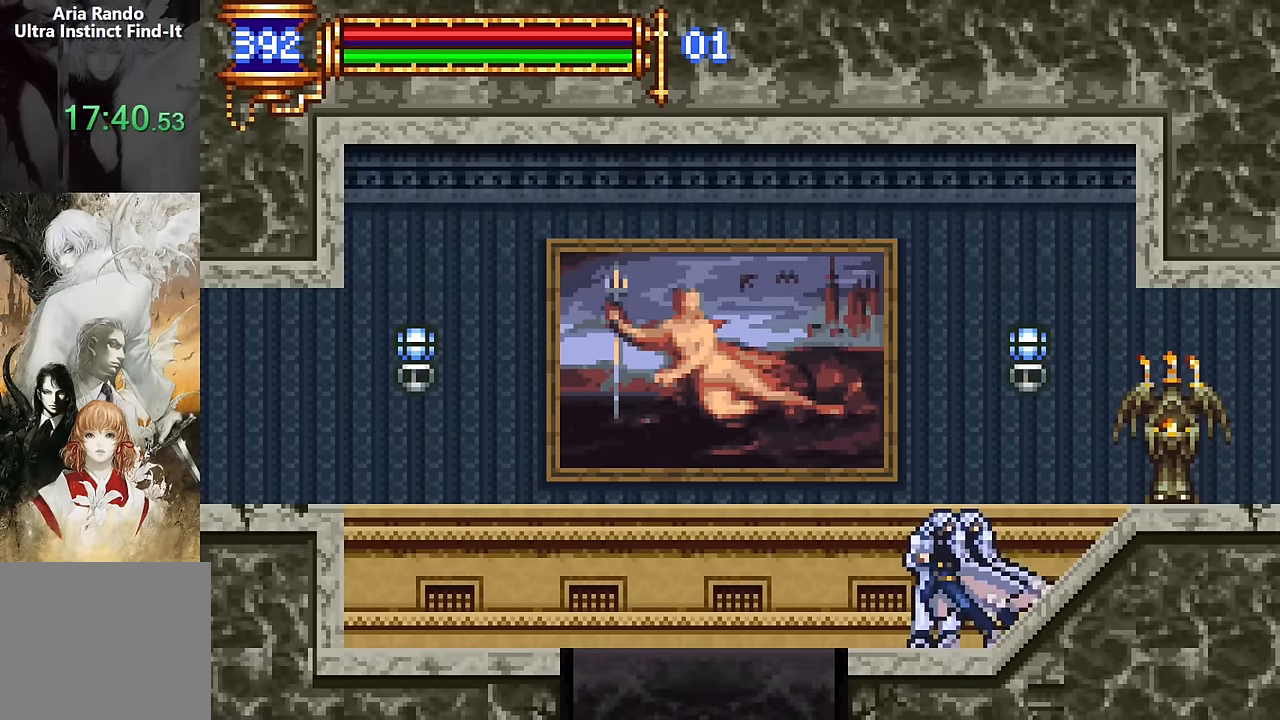
{"buttons": ["DPAD_LEFT"], "events": [[67, "CROSS", "up"]]}
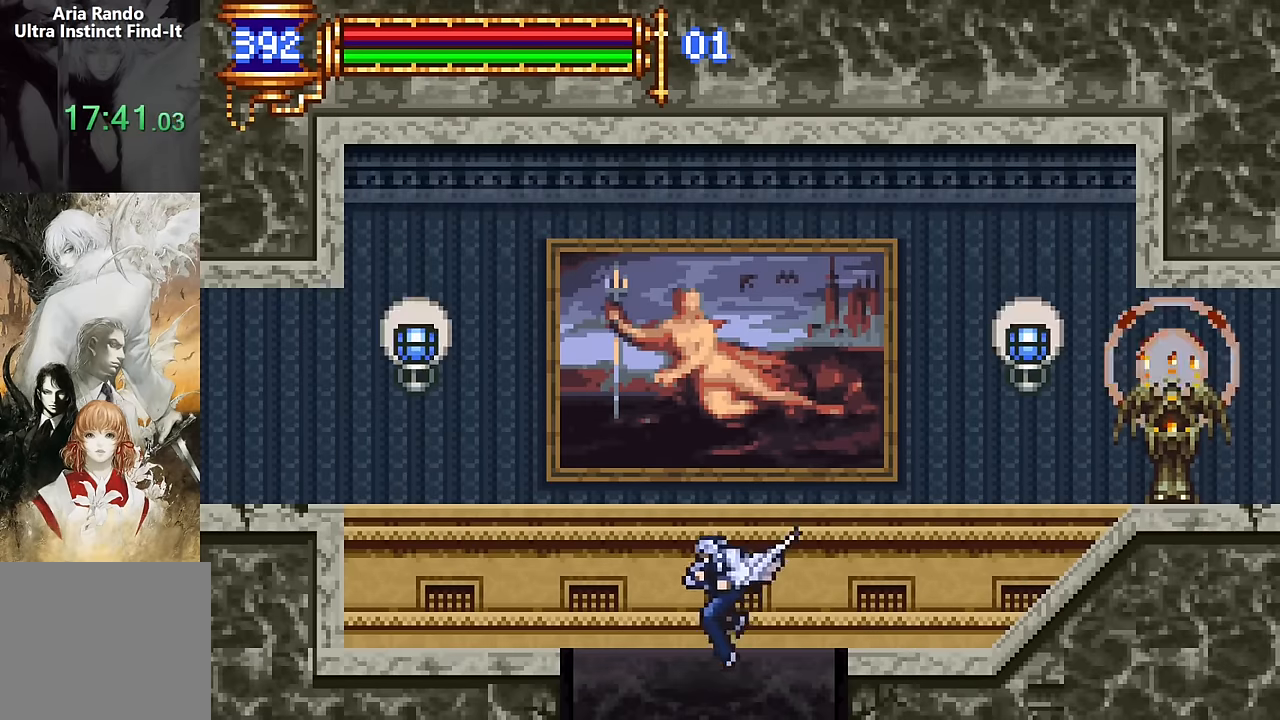
{"buttons": ["DPAD_DOWN", "DPAD_LEFT"], "events": [[367, "DPAD_DOWN", "down"]]}
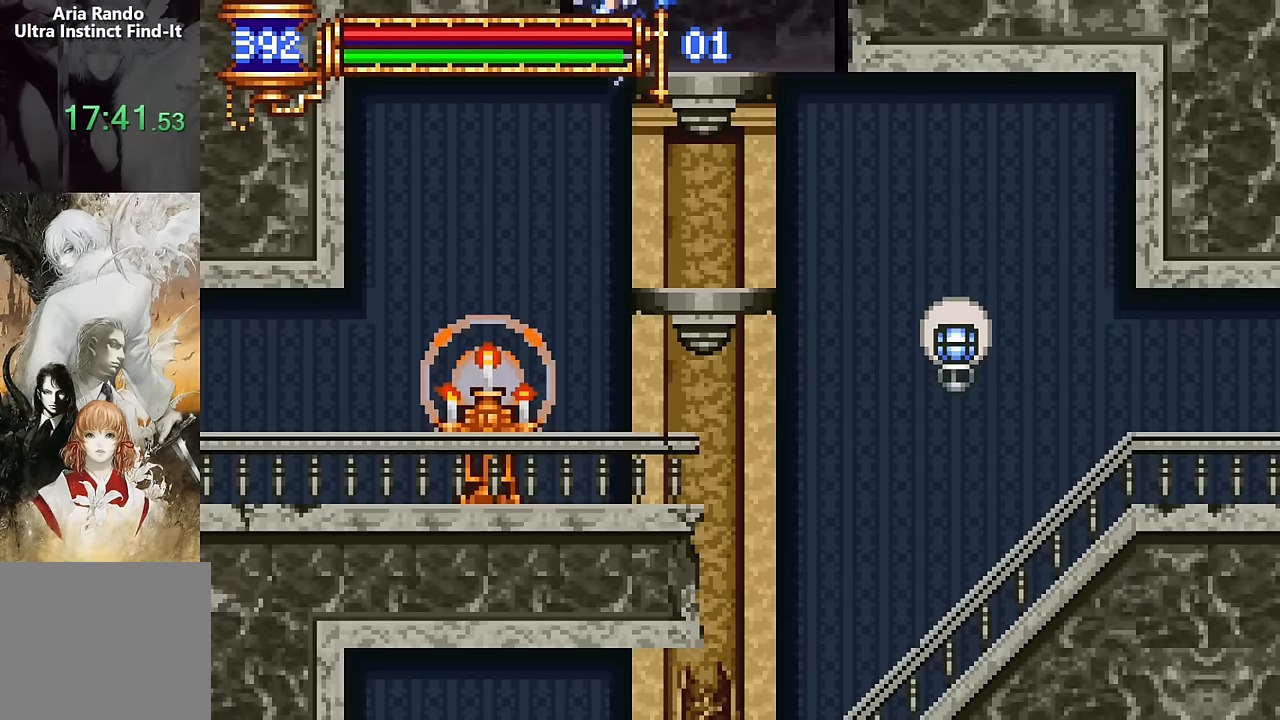
{"buttons": ["DPAD_LEFT"], "events": [[300, "DPAD_DOWN", "up"]]}
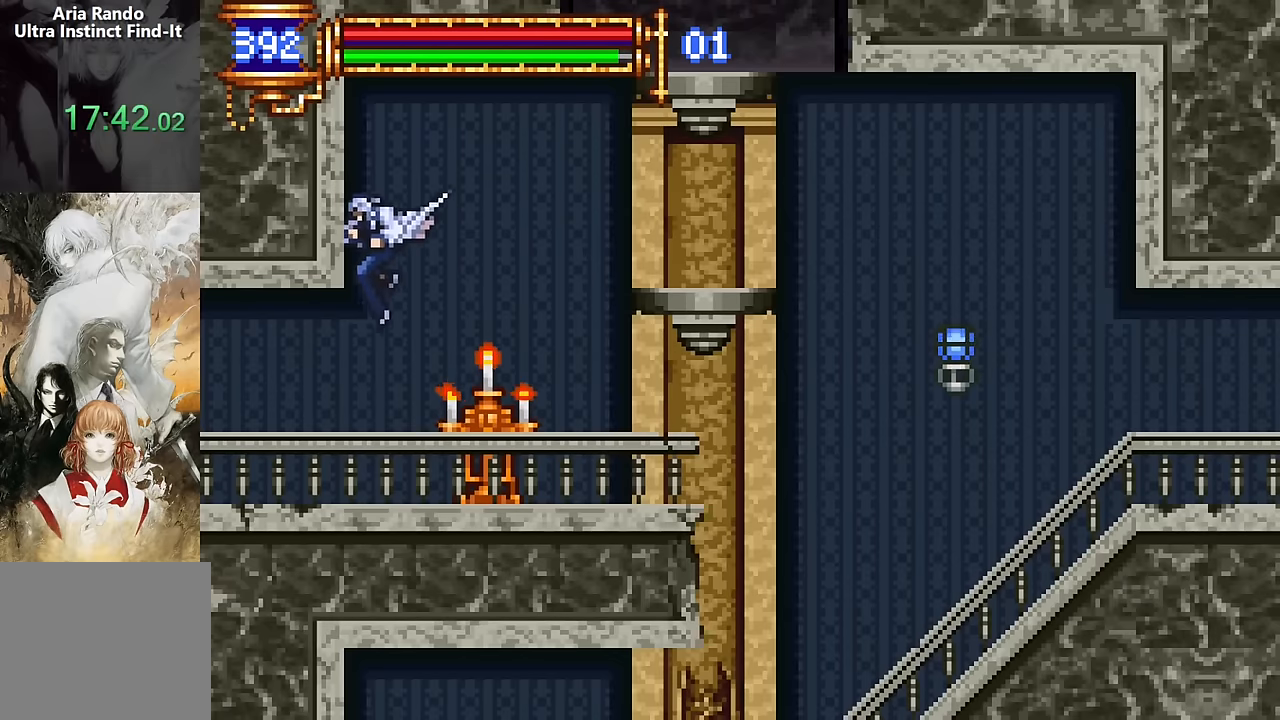
{"buttons": [], "events": [[167, "DPAD_LEFT", "up"], [217, "DPAD_RIGHT", "down"], [383, "DPAD_RIGHT", "up"]]}
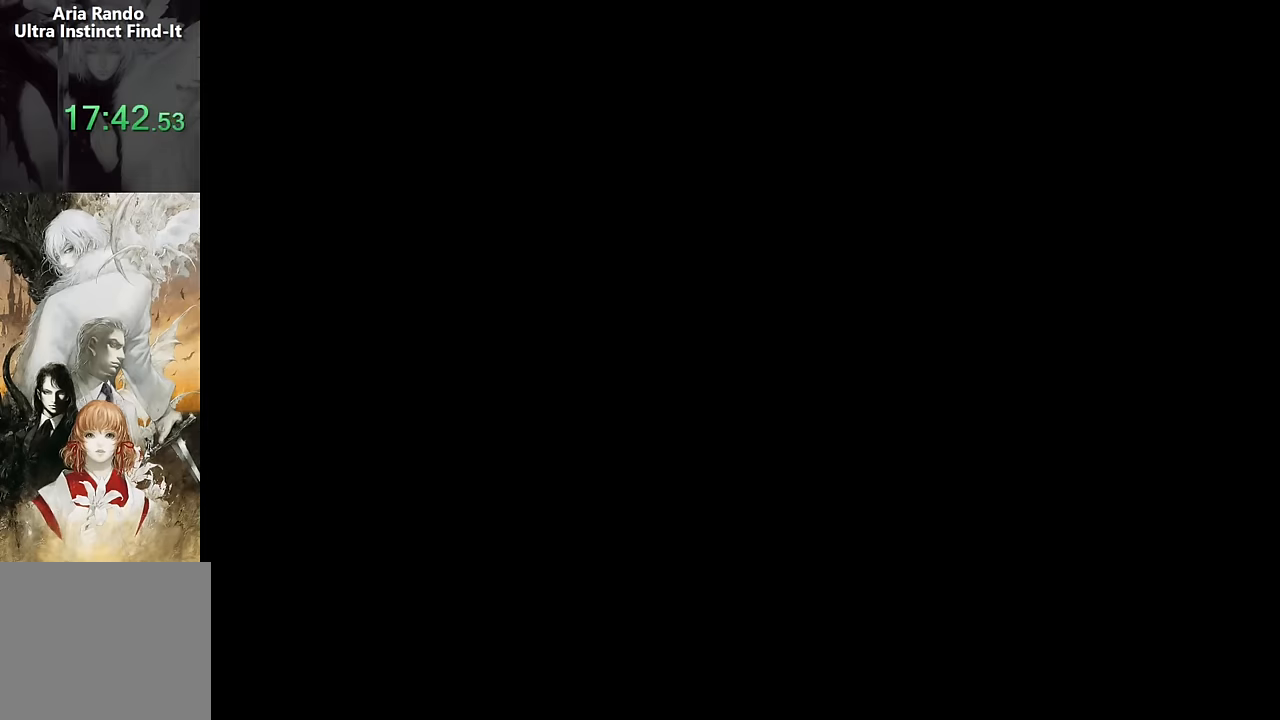
{"buttons": ["DPAD_LEFT"], "events": [[133, "DPAD_LEFT", "down"], [183, "CROSS", "down"], [250, "CROSS", "up"]]}
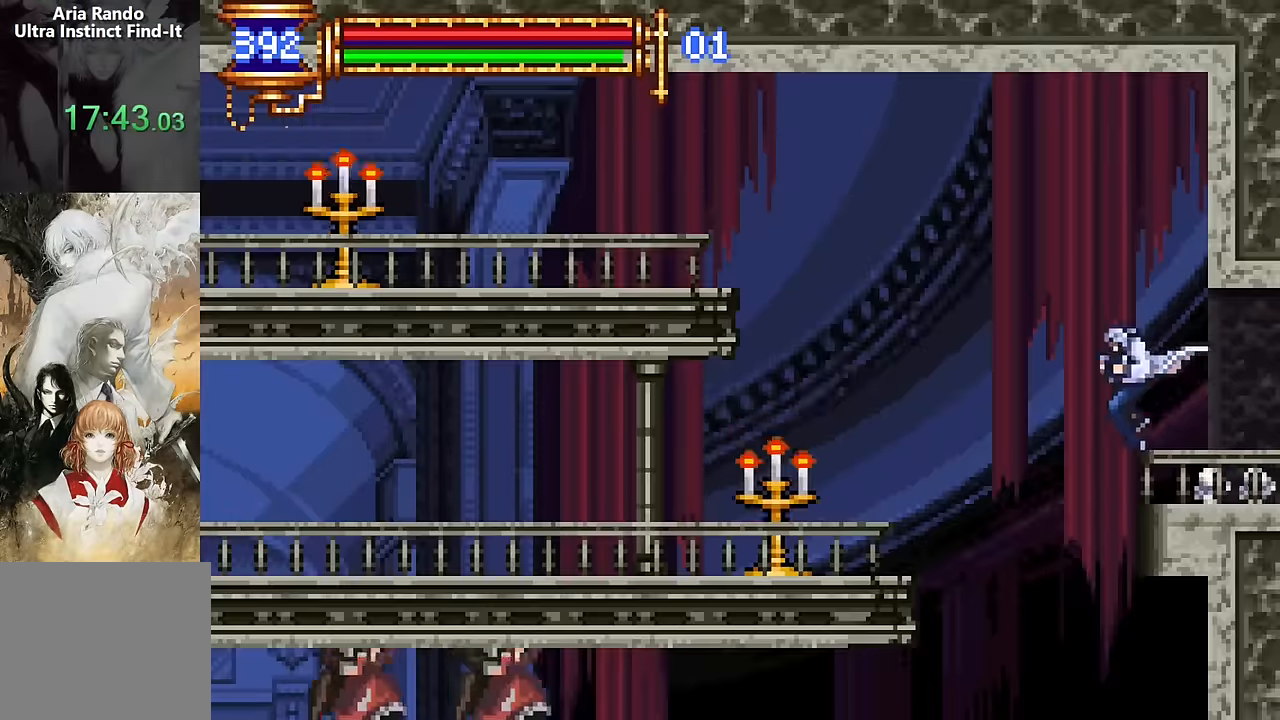
{"buttons": ["DPAD_LEFT"], "events": [[167, "DPAD_LEFT", "up"], [250, "DPAD_RIGHT", "down"], [367, "DPAD_RIGHT", "up"], [467, "DPAD_LEFT", "down"]]}
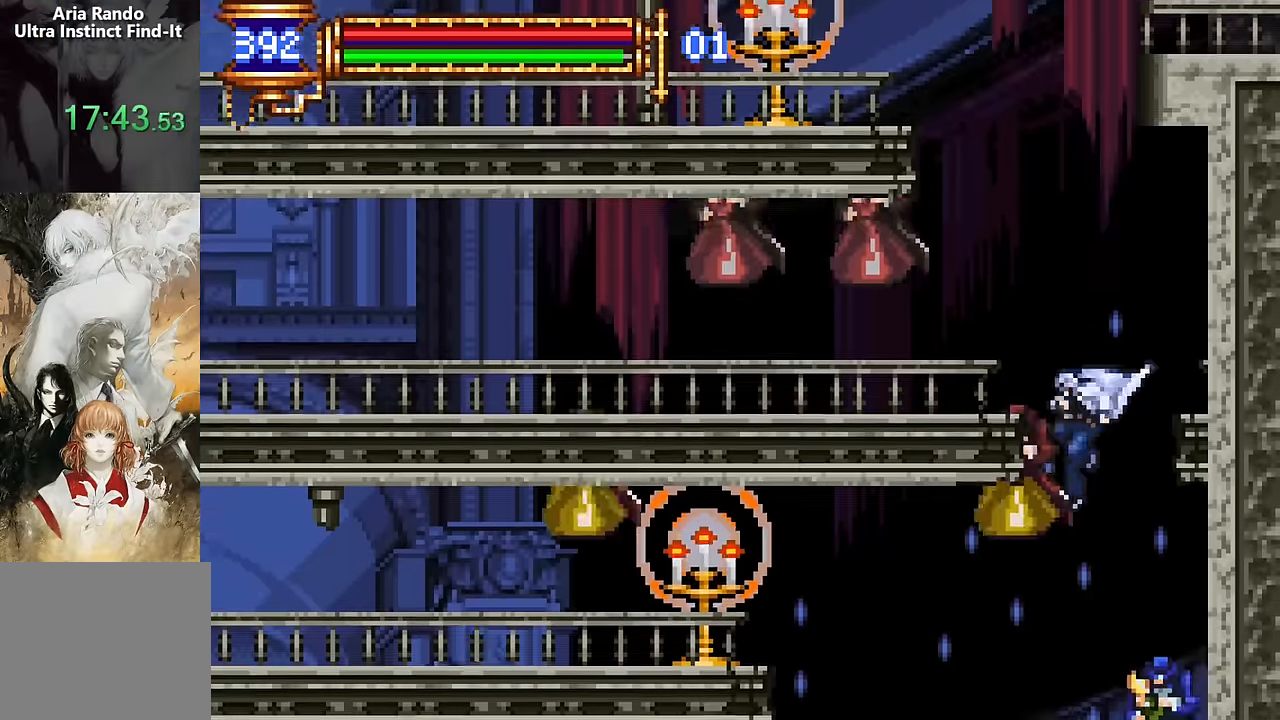
{"buttons": ["DPAD_LEFT"]}
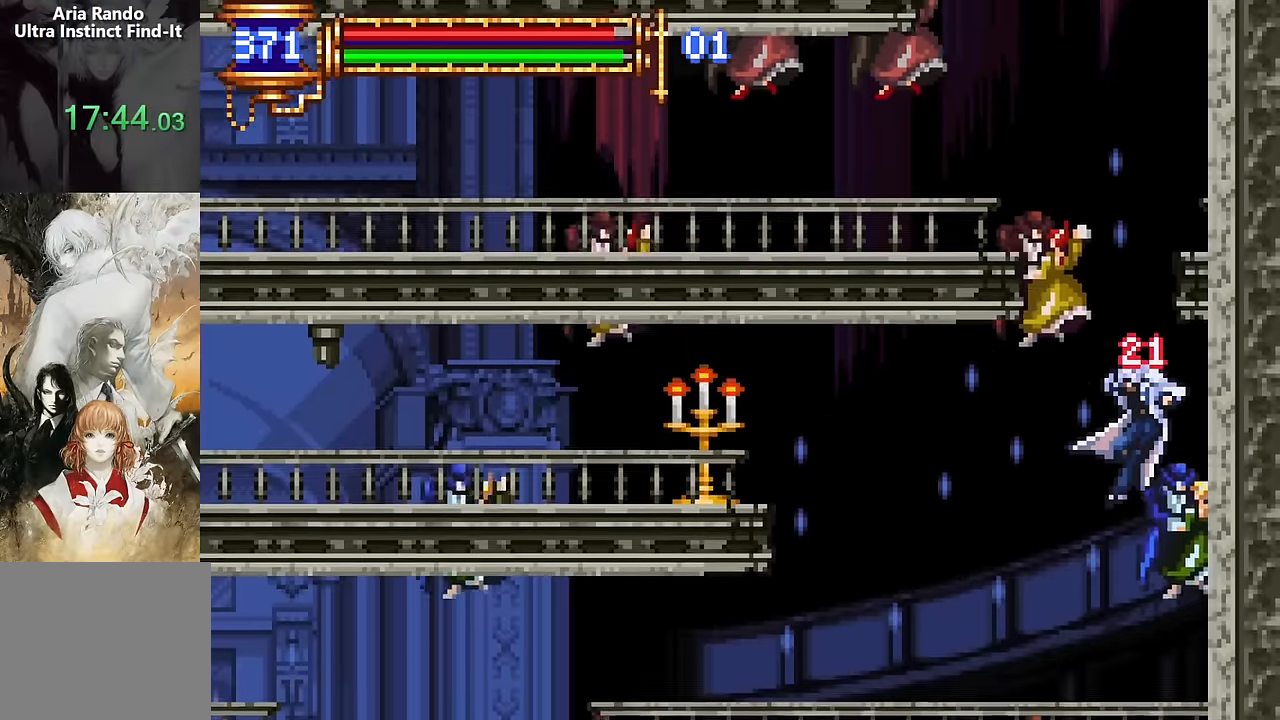
{"buttons": ["DPAD_LEFT"], "events": [[233, "CROSS", "down"], [267, "CROSS", "up"]]}
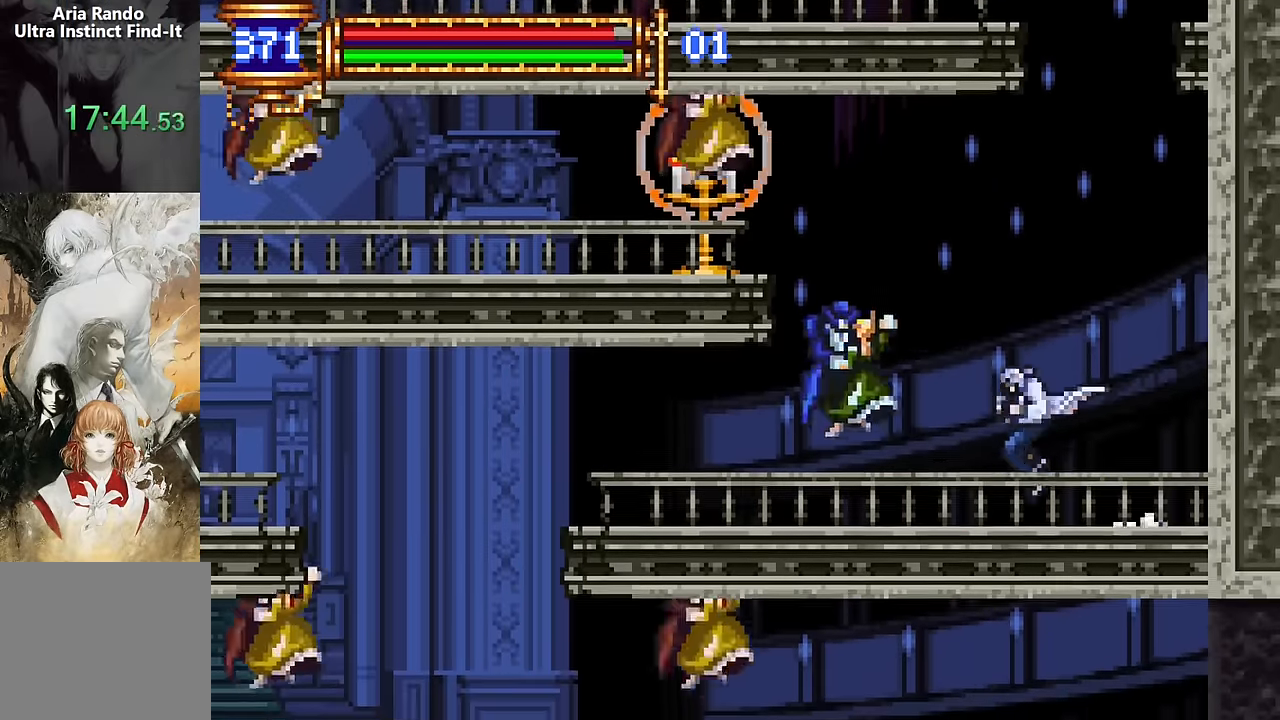
{"buttons": ["DPAD_LEFT"], "events": [[50, "DPAD_LEFT", "up"], [83, "DPAD_RIGHT", "down"], [217, "DPAD_RIGHT", "up"], [283, "CROSS", "down"], [300, "DPAD_LEFT", "down"], [333, "CROSS", "up"]]}
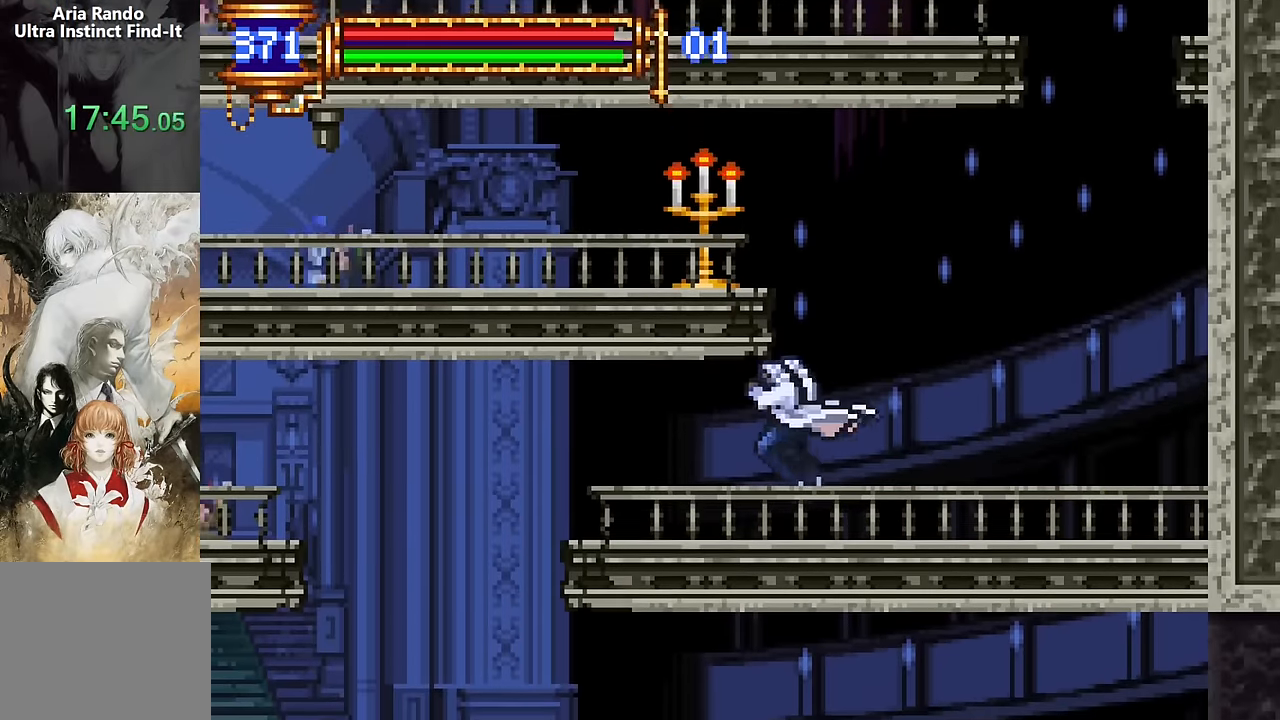
{"buttons": ["DPAD_LEFT"], "events": [[200, "DPAD_LEFT", "up"], [250, "DPAD_RIGHT", "down"], [383, "DPAD_RIGHT", "up"], [483, "DPAD_LEFT", "down"]]}
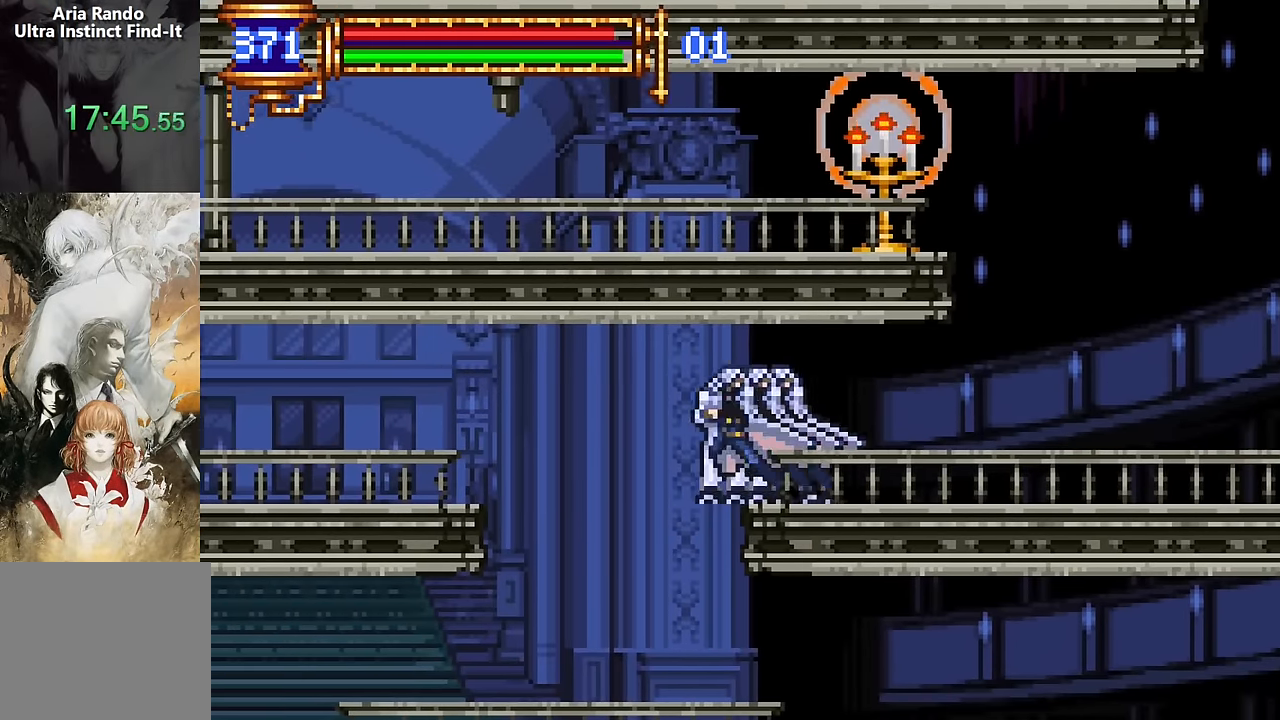
{"buttons": [], "events": [[267, "DPAD_LEFT", "up"]]}
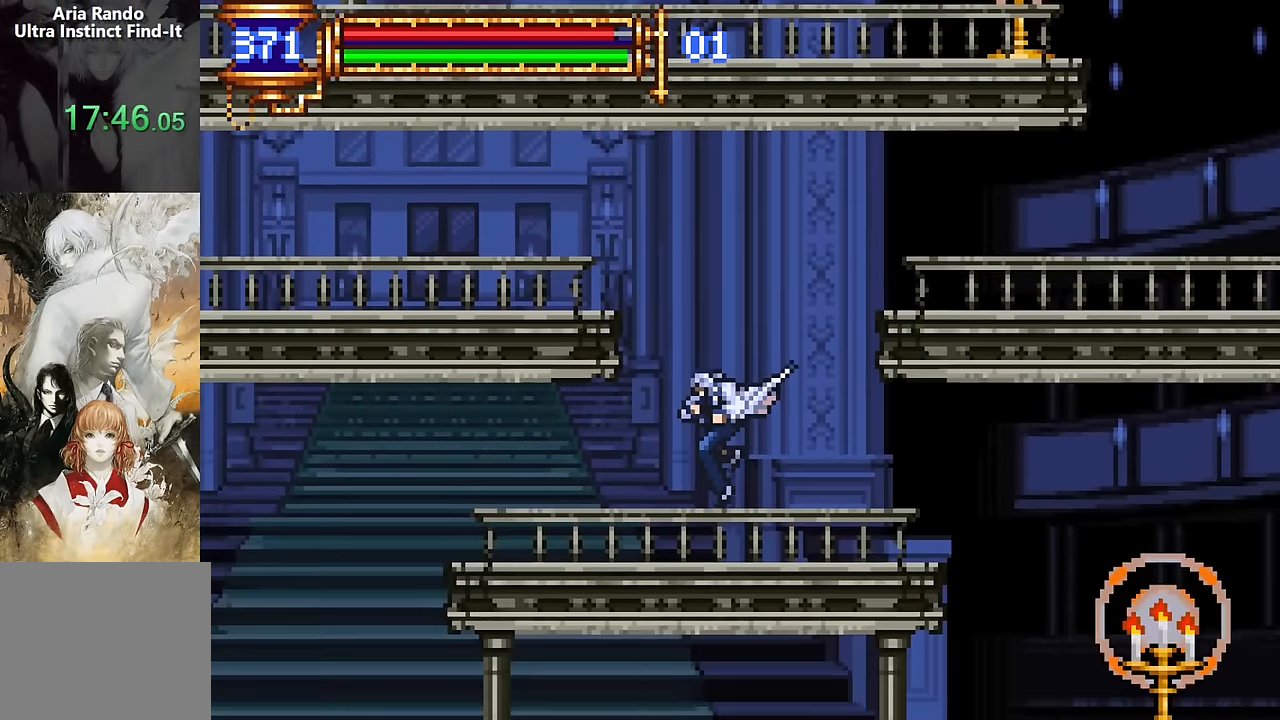
{"buttons": ["DPAD_LEFT"], "events": [[50, "DPAD_LEFT", "down"], [100, "CROSS", "down"], [250, "CROSS", "up"], [317, "CROSS", "down"], [383, "SQUARE", "down"], [417, "CROSS", "up"], [483, "SQUARE", "up"]]}
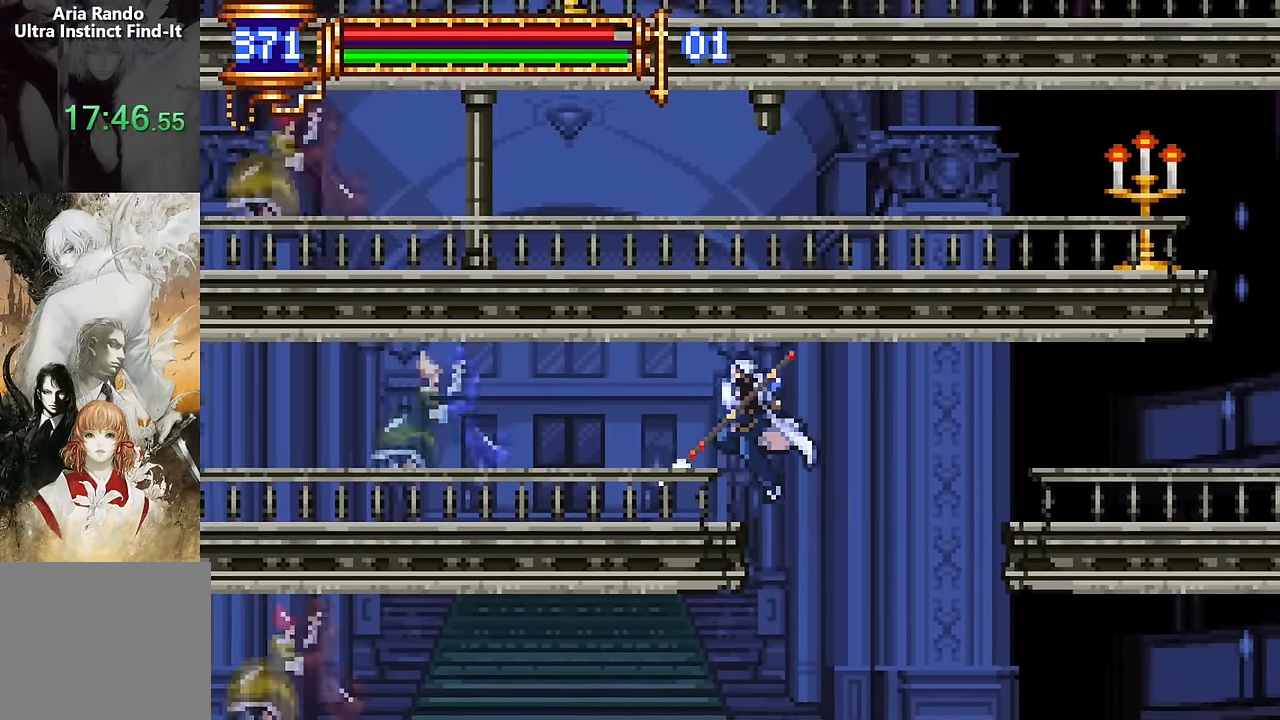
{"buttons": [], "events": [[83, "SQUARE", "down"], [150, "DPAD_LEFT", "up"], [183, "SQUARE", "up"]]}